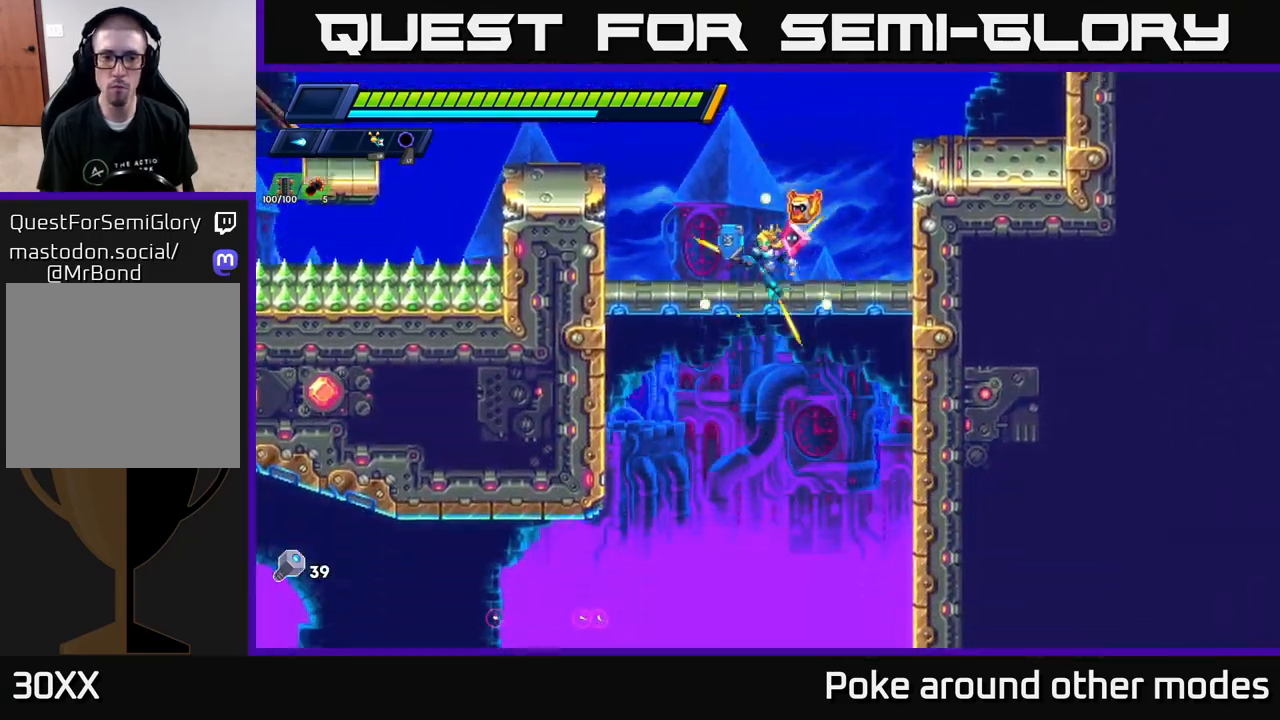
Gameplay with a controller (Xbox layout); each line is a JSON object with the inputs held at the frame after it. "events" lists button and stick changes between this image and that frame as [ms after this image, input, new state], when the widget could be followed in between.
{"buttons": [], "left_stick": "left", "right_stick": "center", "events": [[83, "left_stick", "left"], [383, "left_stick", "center"], [500, "left_stick", "left"]]}
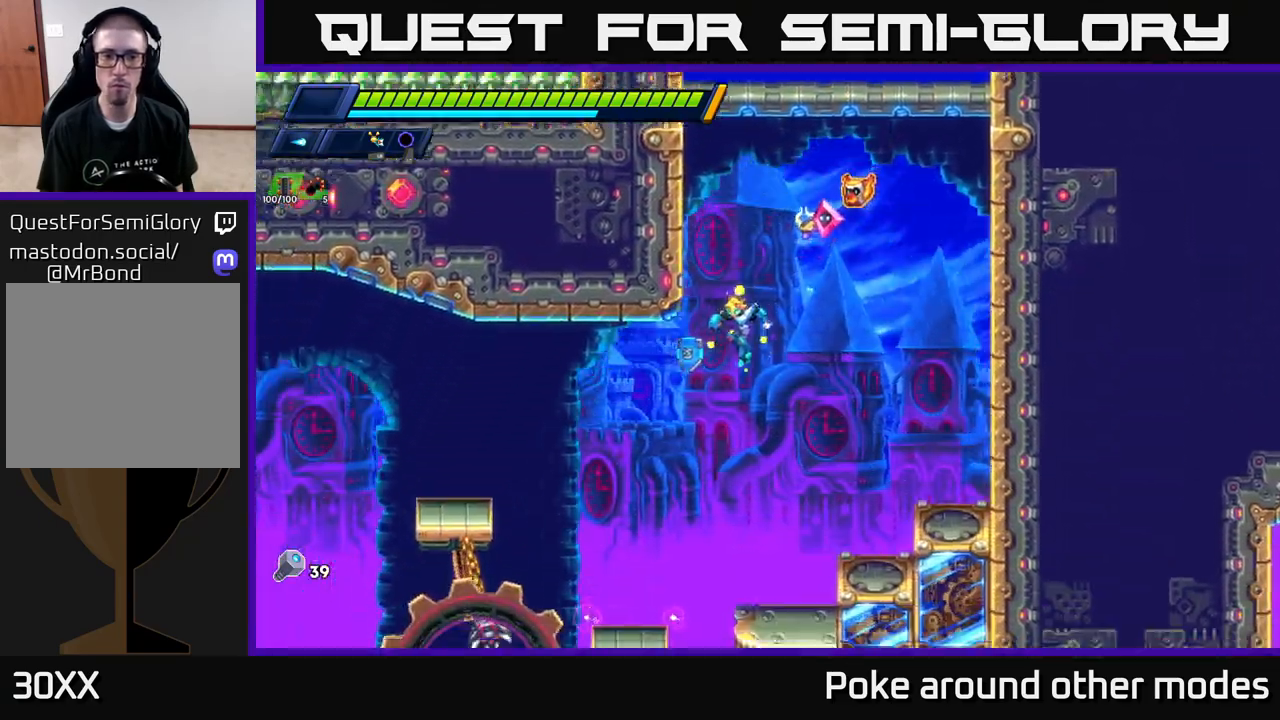
{"buttons": [], "left_stick": "left", "right_stick": "center", "events": [[133, "left_stick", "center"], [267, "left_stick", "left"], [283, "A", "down"], [383, "A", "up"]]}
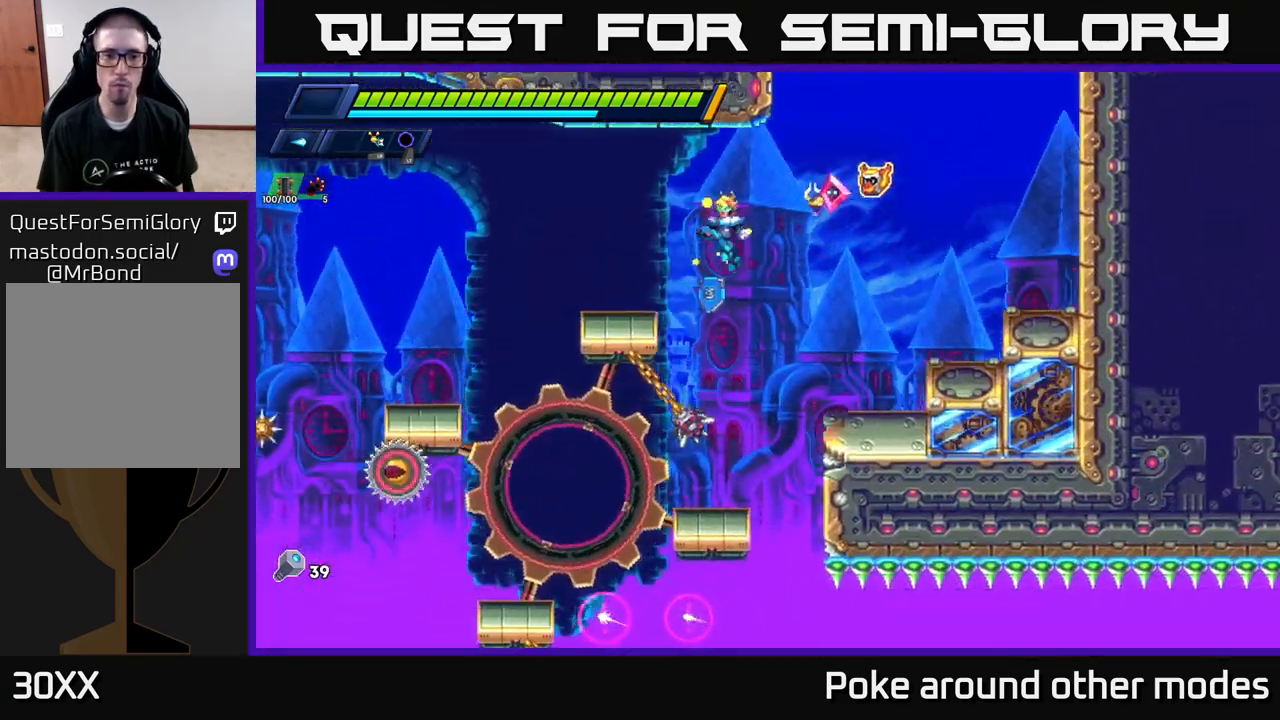
{"buttons": [], "left_stick": "center", "right_stick": "center", "events": [[400, "X", "down"], [417, "left_stick", "center"], [483, "X", "up"]]}
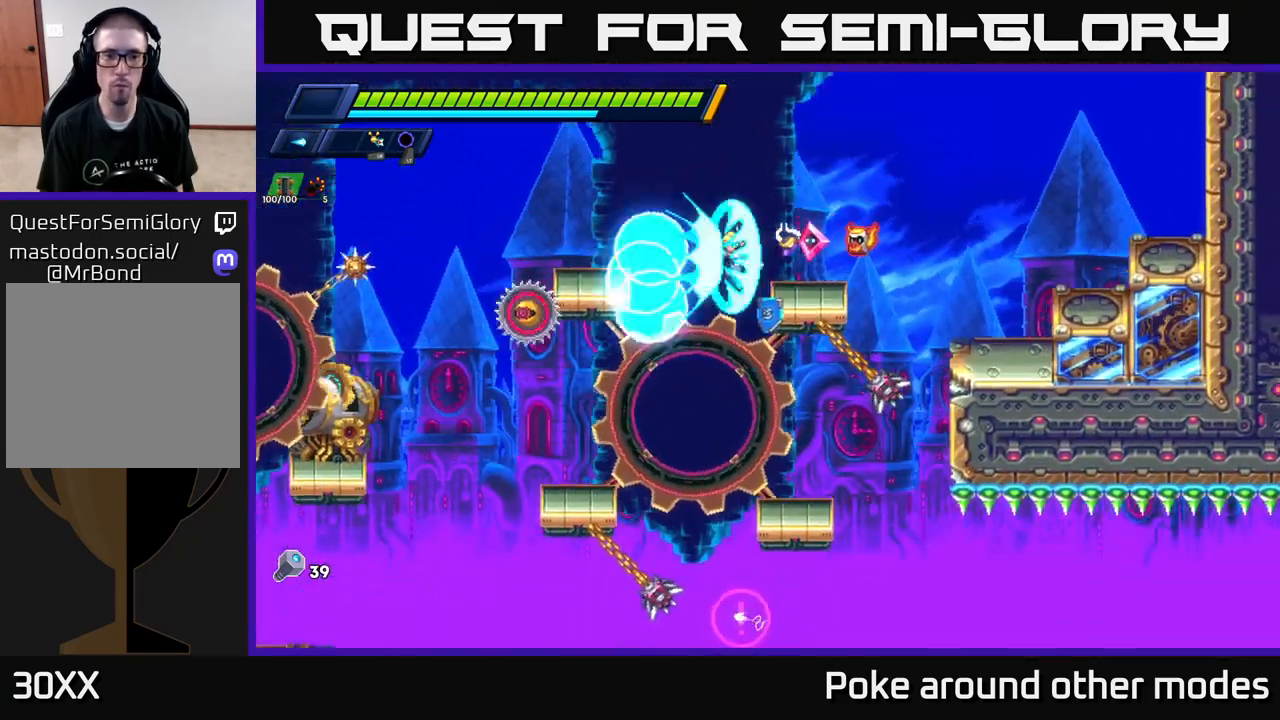
{"buttons": [], "left_stick": "left", "right_stick": "center", "events": [[33, "left_stick", "left"], [67, "X", "down"], [133, "A", "down"], [167, "X", "up"], [233, "X", "down"], [267, "A", "up"], [333, "X", "up"], [400, "X", "down"], [500, "X", "up"]]}
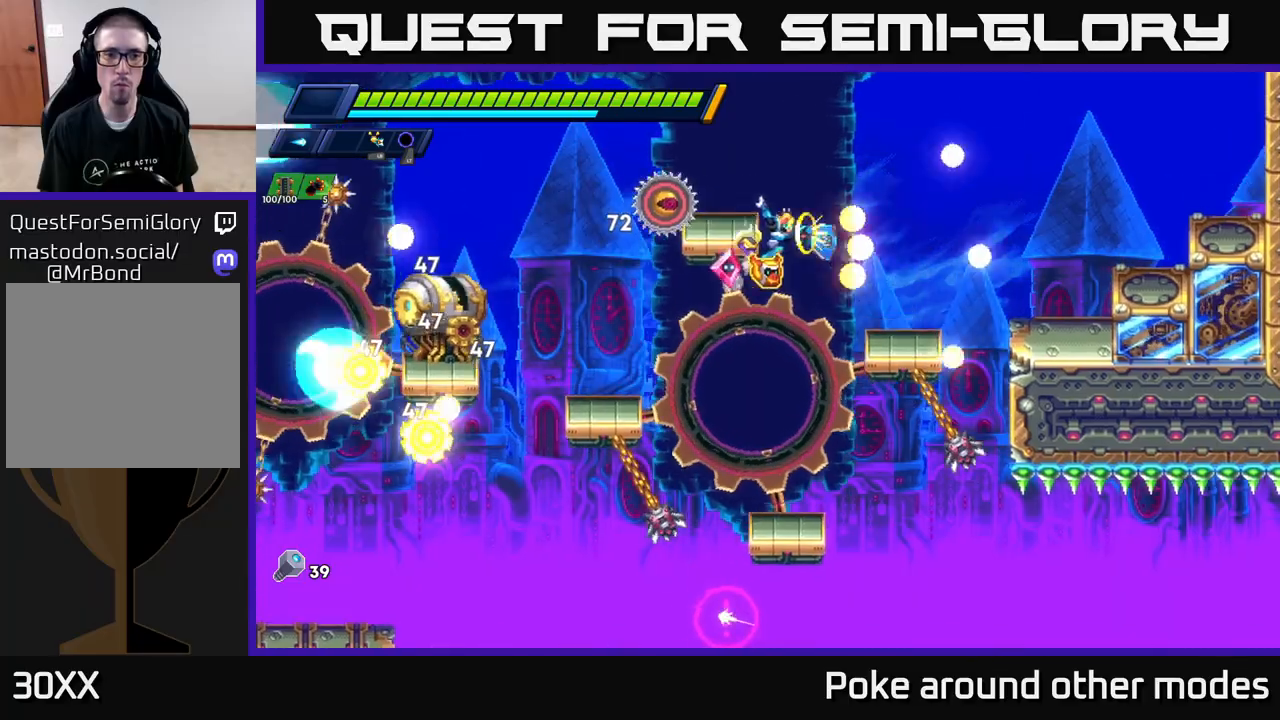
{"buttons": ["X"], "left_stick": "left", "right_stick": "center", "events": [[50, "X", "down"], [150, "X", "up"], [233, "X", "down"], [317, "A", "down"], [367, "X", "up"], [433, "X", "down"], [450, "A", "up"]]}
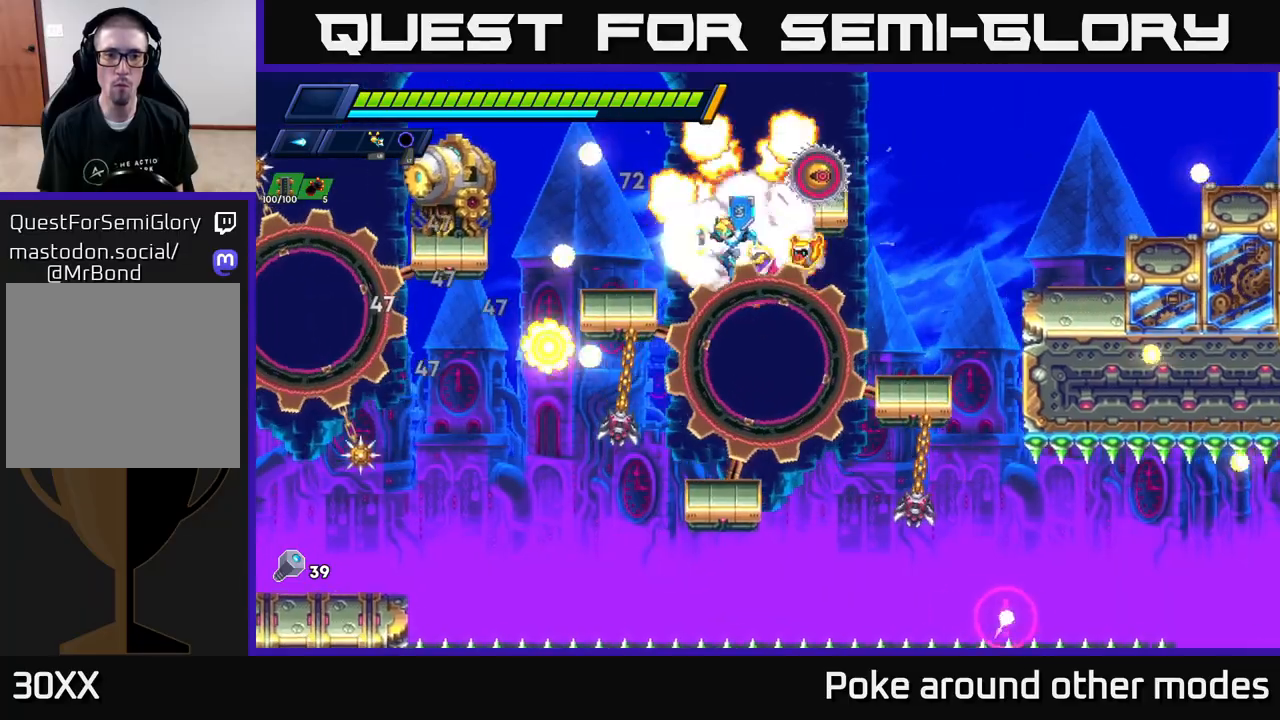
{"buttons": [], "left_stick": "left", "right_stick": "center", "events": [[17, "X", "up"], [117, "left_stick", "up-left"], [167, "L1", "down"], [267, "L1", "up"], [300, "left_stick", "right"], [433, "left_stick", "left"]]}
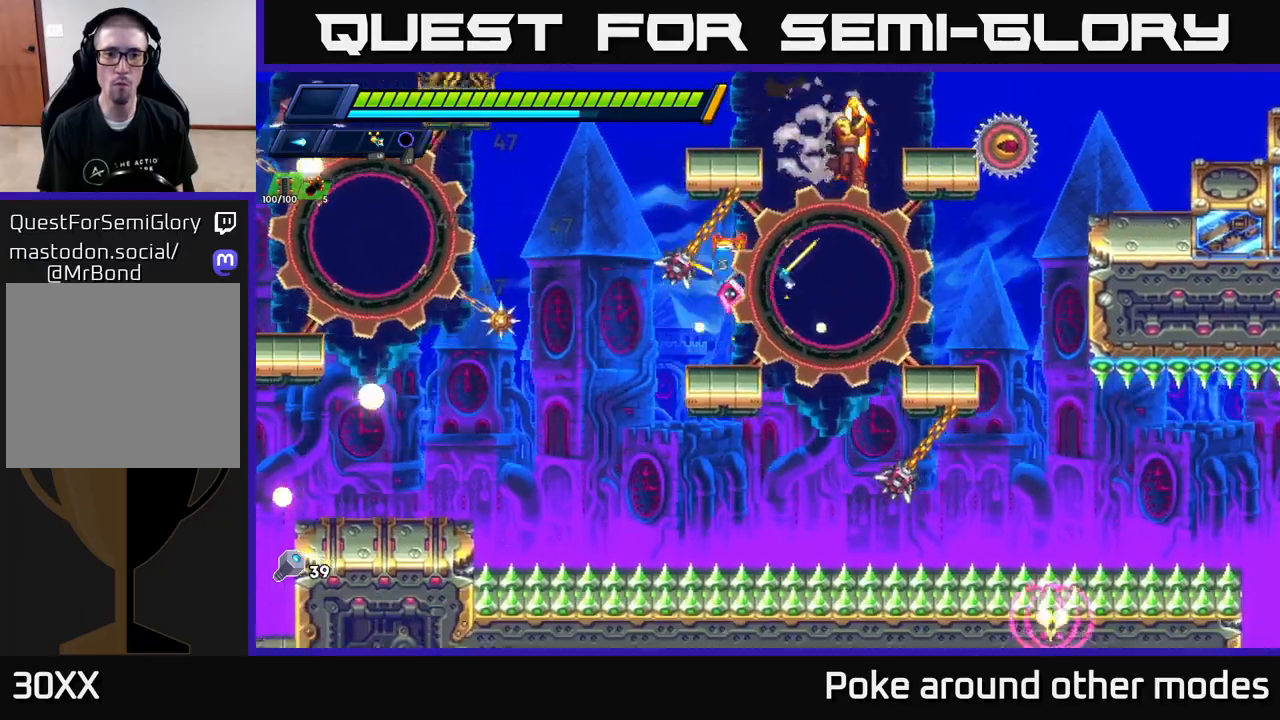
{"buttons": [], "left_stick": "right", "right_stick": "center", "events": [[17, "X", "down"], [117, "X", "up"], [133, "left_stick", "center"], [183, "X", "down"], [267, "X", "up"], [317, "left_stick", "left"], [367, "X", "down"], [450, "X", "up"], [450, "left_stick", "center"], [500, "left_stick", "right"]]}
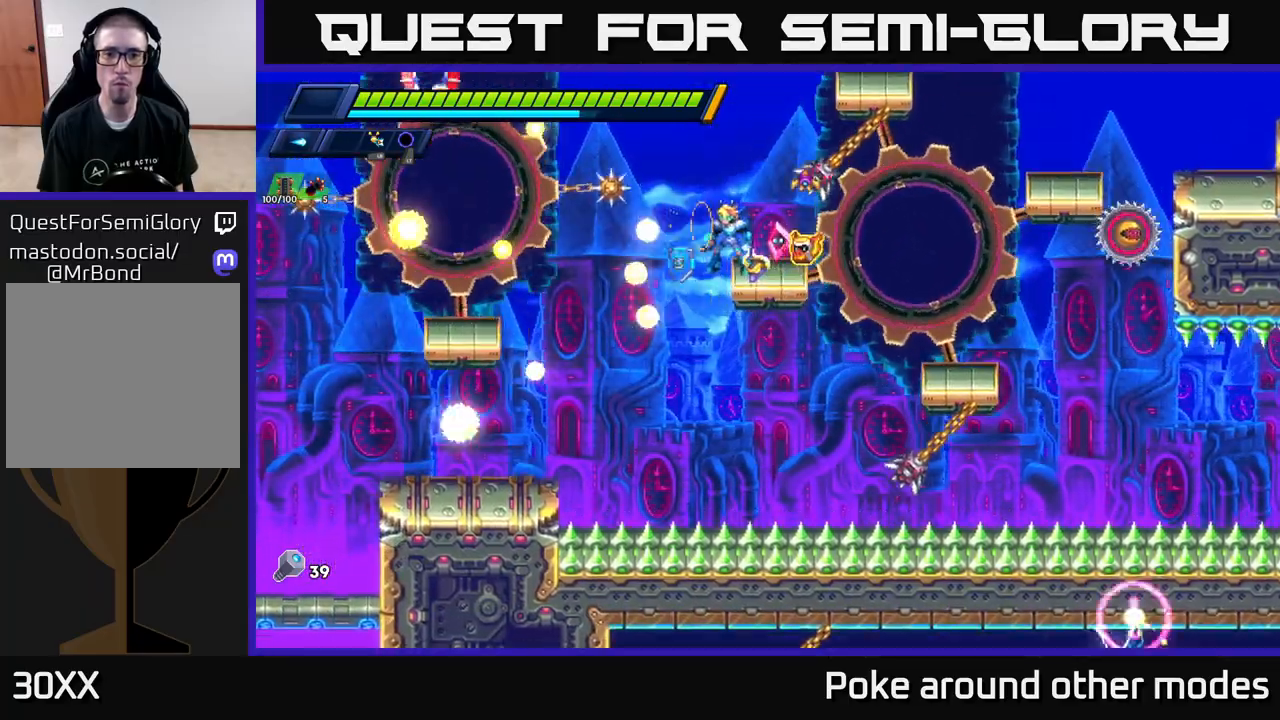
{"buttons": [], "left_stick": "center", "right_stick": "center", "events": [[100, "X", "down"], [133, "left_stick", "center"], [200, "X", "up"], [267, "X", "down"], [350, "X", "up"], [433, "X", "down"], [500, "X", "up"]]}
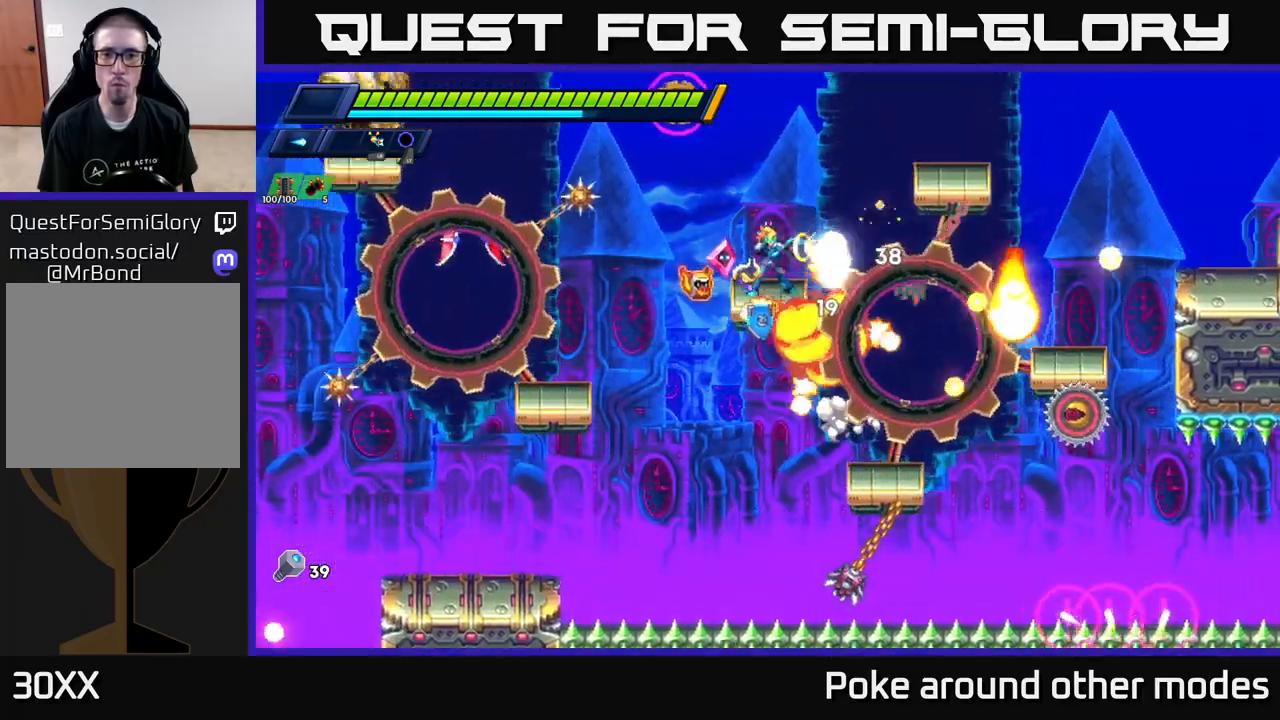
{"buttons": [], "left_stick": "center", "right_stick": "center", "events": [[67, "X", "down"], [150, "X", "up"], [217, "X", "down"], [317, "X", "up"], [400, "X", "down"], [500, "X", "up"]]}
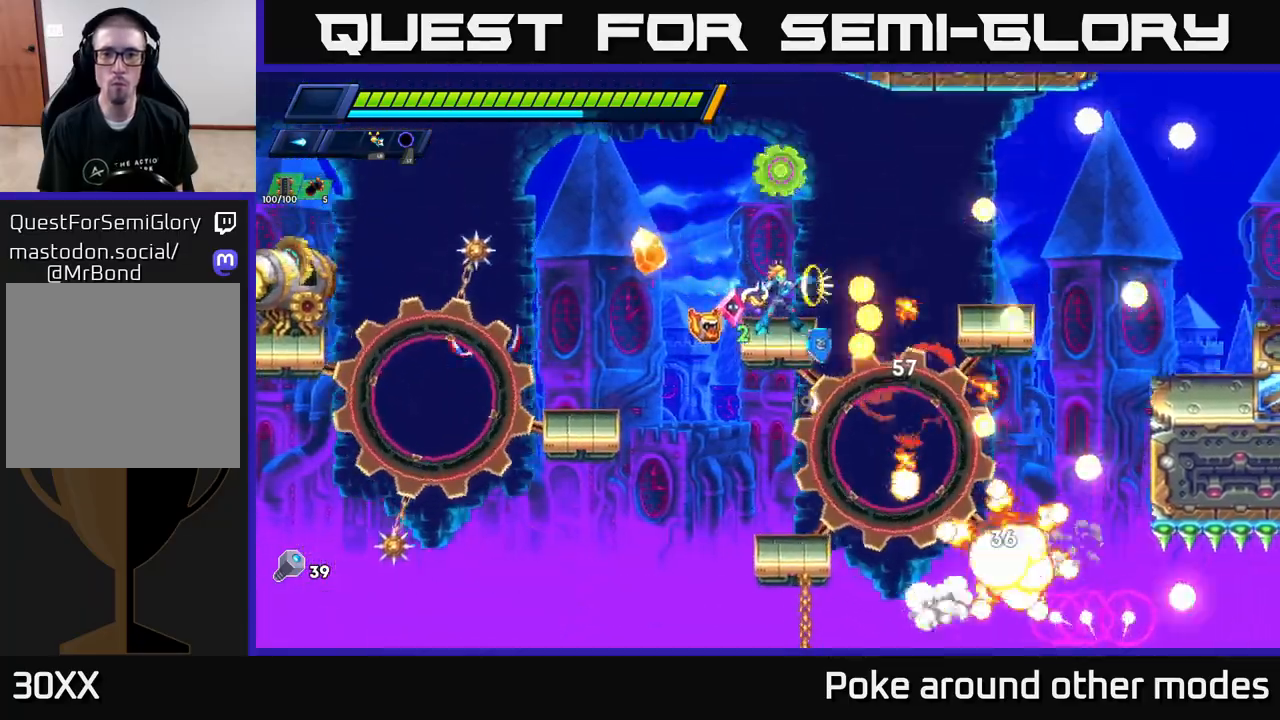
{"buttons": ["X"], "left_stick": "left", "right_stick": "center", "events": [[17, "left_stick", "left"], [100, "X", "down"], [200, "X", "up"], [267, "X", "down"], [367, "A", "down"], [383, "X", "up"], [467, "X", "down"], [500, "A", "up"]]}
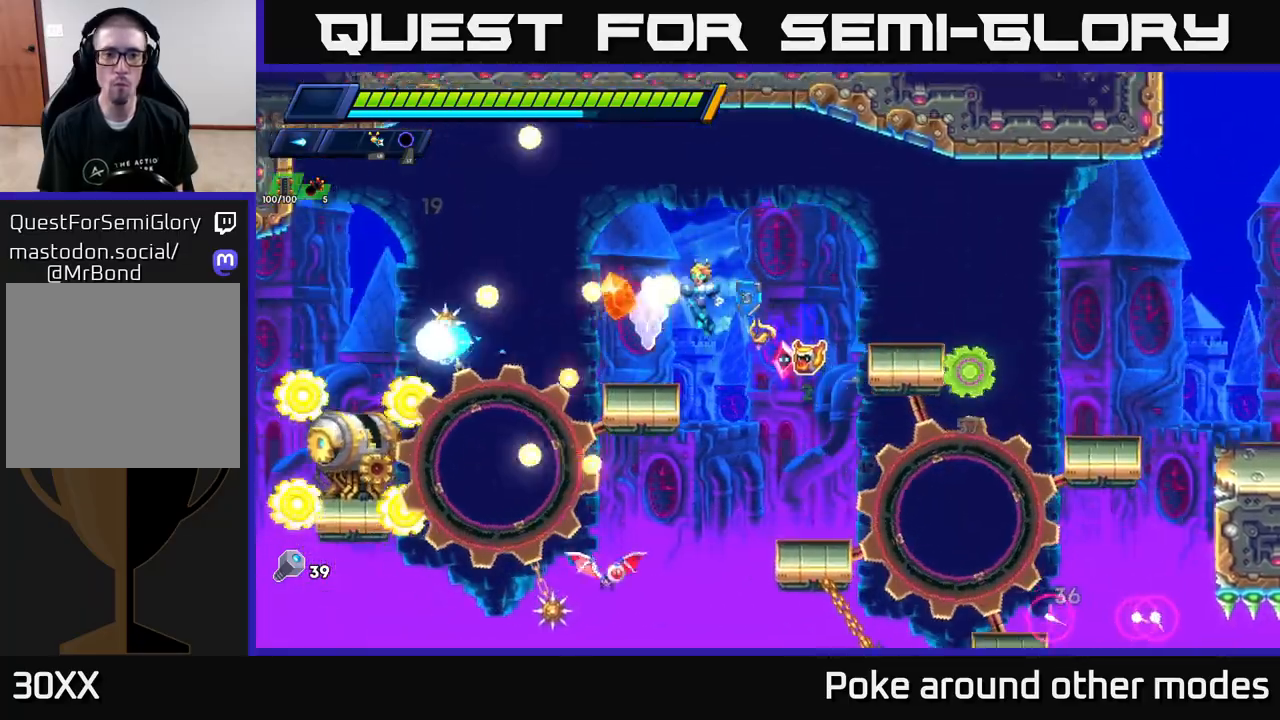
{"buttons": [], "left_stick": "center", "right_stick": "center", "events": [[33, "X", "up"], [167, "left_stick", "center"], [333, "left_stick", "left"], [467, "left_stick", "center"]]}
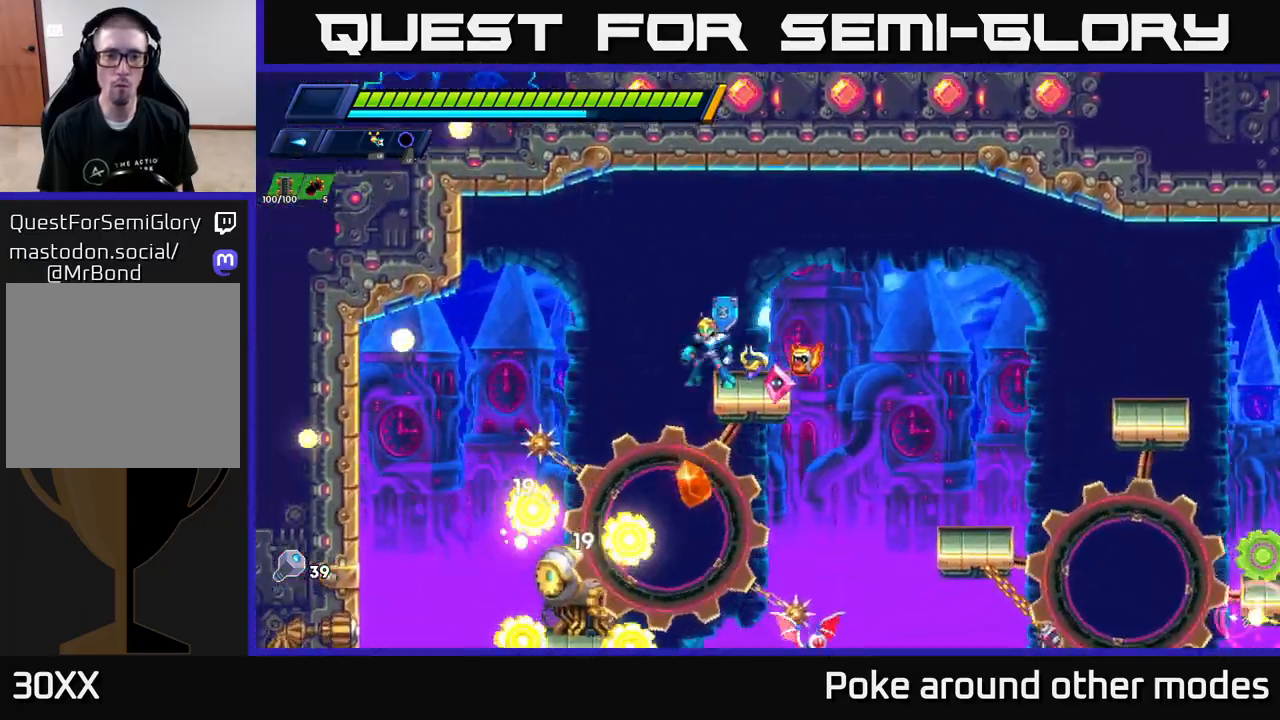
{"buttons": [], "left_stick": "left", "right_stick": "center", "events": [[283, "A", "down"], [300, "R2", "down"], [317, "left_stick", "left"], [450, "A", "up"], [467, "R2", "up"]]}
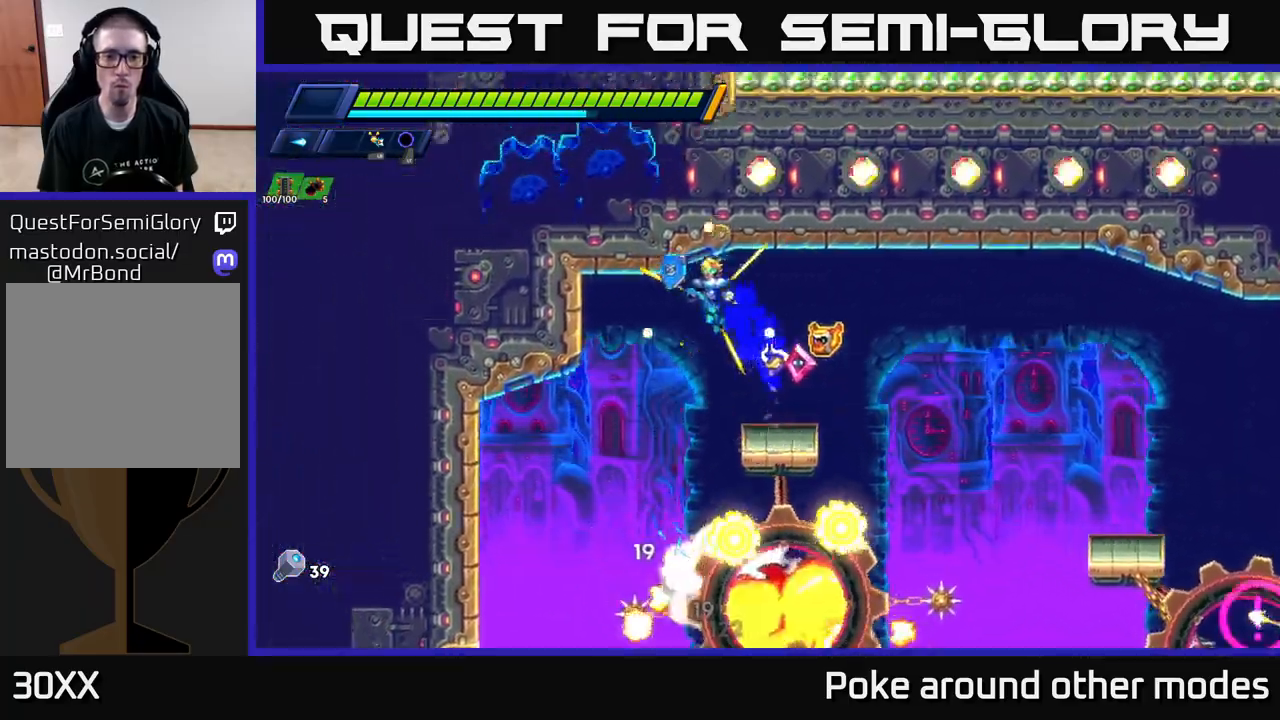
{"buttons": [], "left_stick": "left", "right_stick": "center", "events": []}
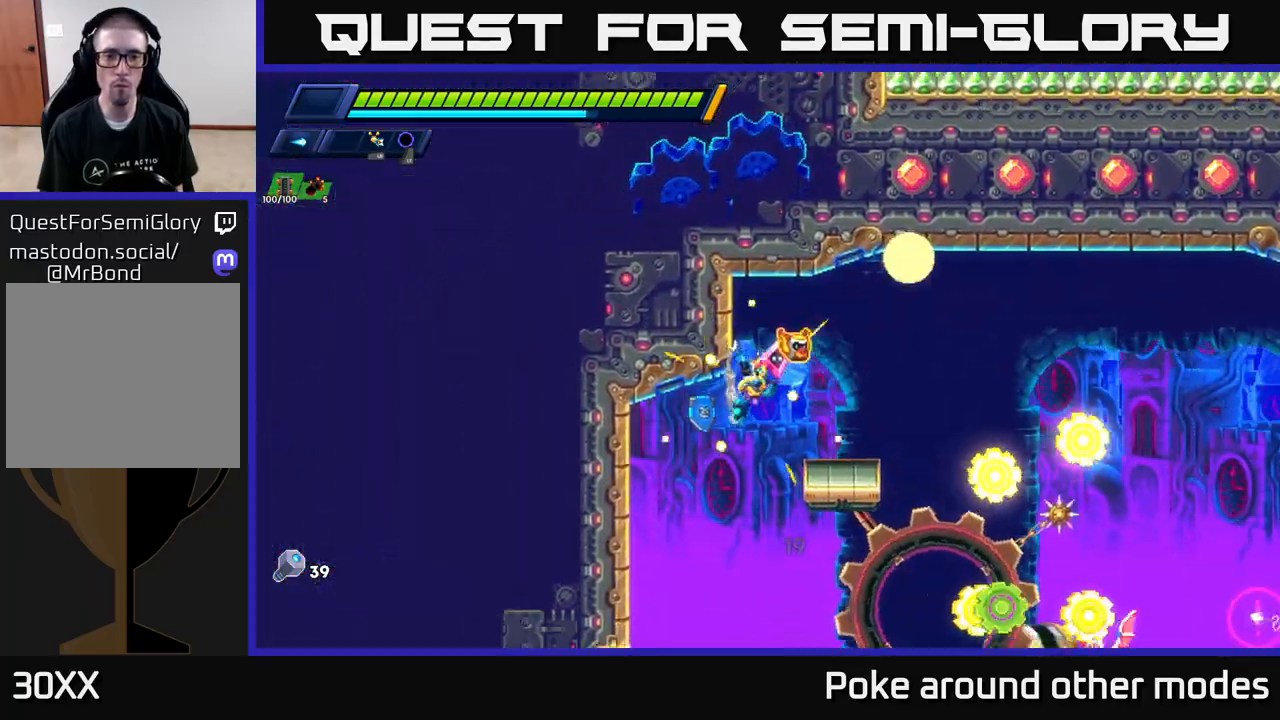
{"buttons": [], "left_stick": "left", "right_stick": "center", "events": []}
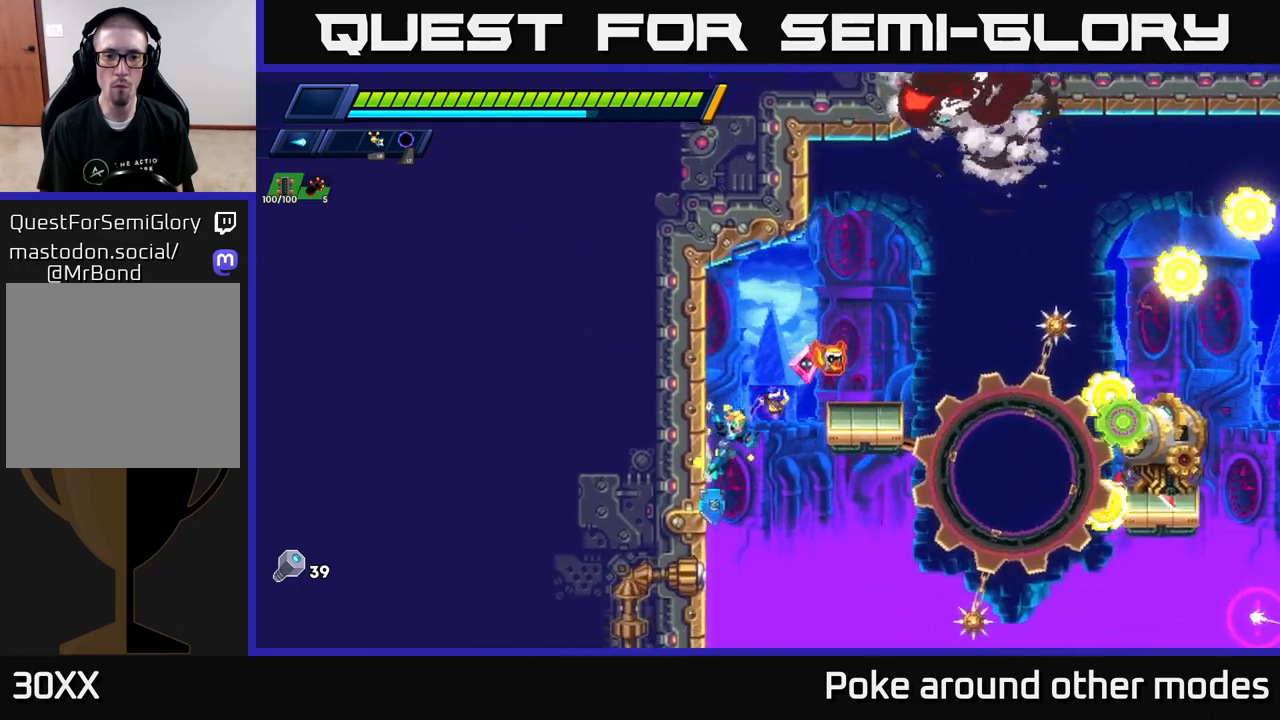
{"buttons": ["A", "X"], "left_stick": "left", "right_stick": "center", "events": [[100, "X", "down"], [167, "X", "up"], [217, "X", "down"], [300, "X", "up"], [350, "X", "down"], [417, "X", "up"], [483, "A", "down"], [483, "X", "down"]]}
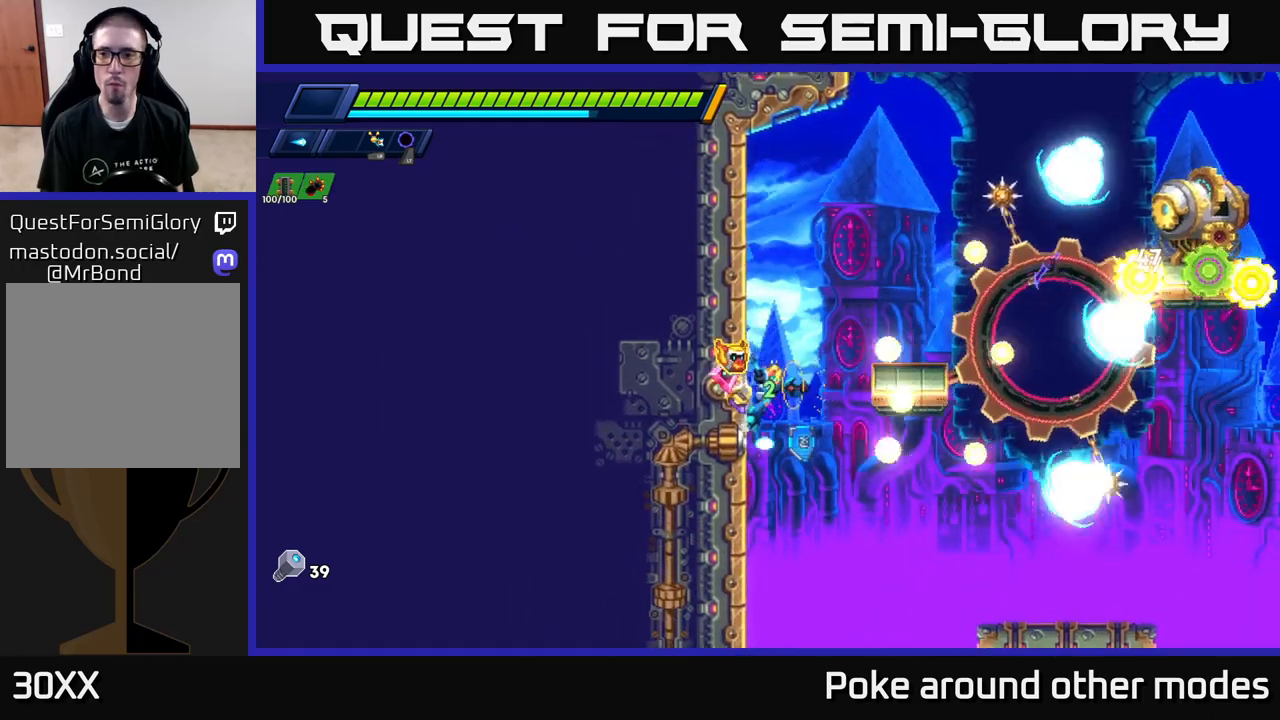
{"buttons": [], "left_stick": "left", "right_stick": "center", "events": [[83, "X", "up"], [383, "A", "up"]]}
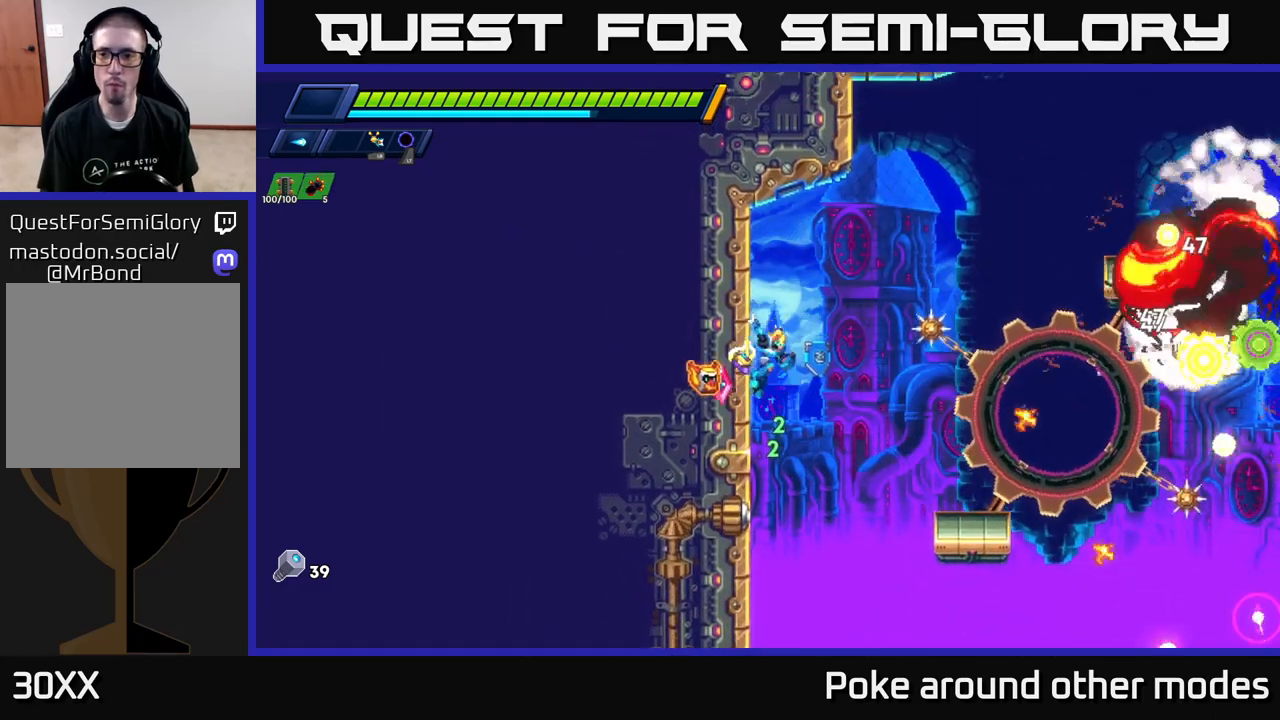
{"buttons": ["A"], "left_stick": "right", "right_stick": "center", "events": [[83, "A", "down"], [83, "left_stick", "right"], [167, "X", "down"], [283, "A", "up"], [283, "X", "up"], [350, "X", "down"], [383, "A", "down"], [450, "X", "up"]]}
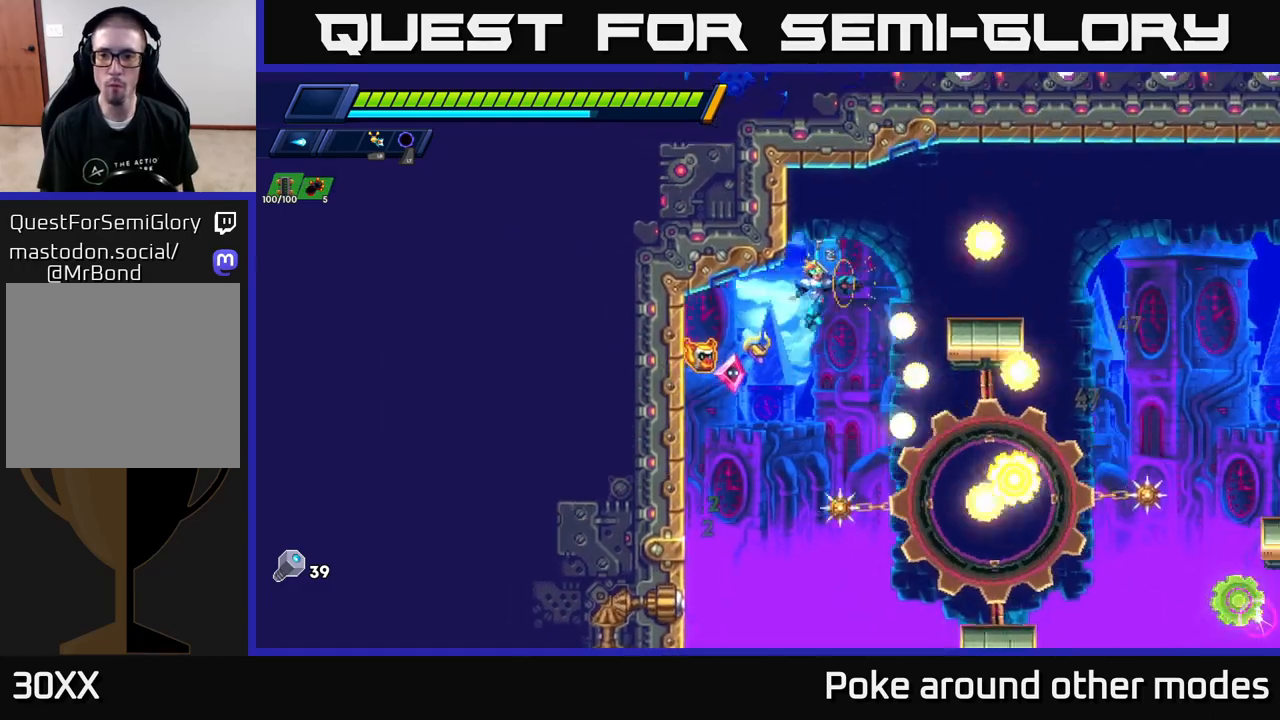
{"buttons": [], "left_stick": "up-left", "right_stick": "center", "events": [[50, "X", "down"], [67, "A", "up"], [133, "R2", "down"], [183, "X", "up"], [233, "A", "down"], [267, "R2", "up"], [283, "A", "up"], [383, "left_stick", "up-left"]]}
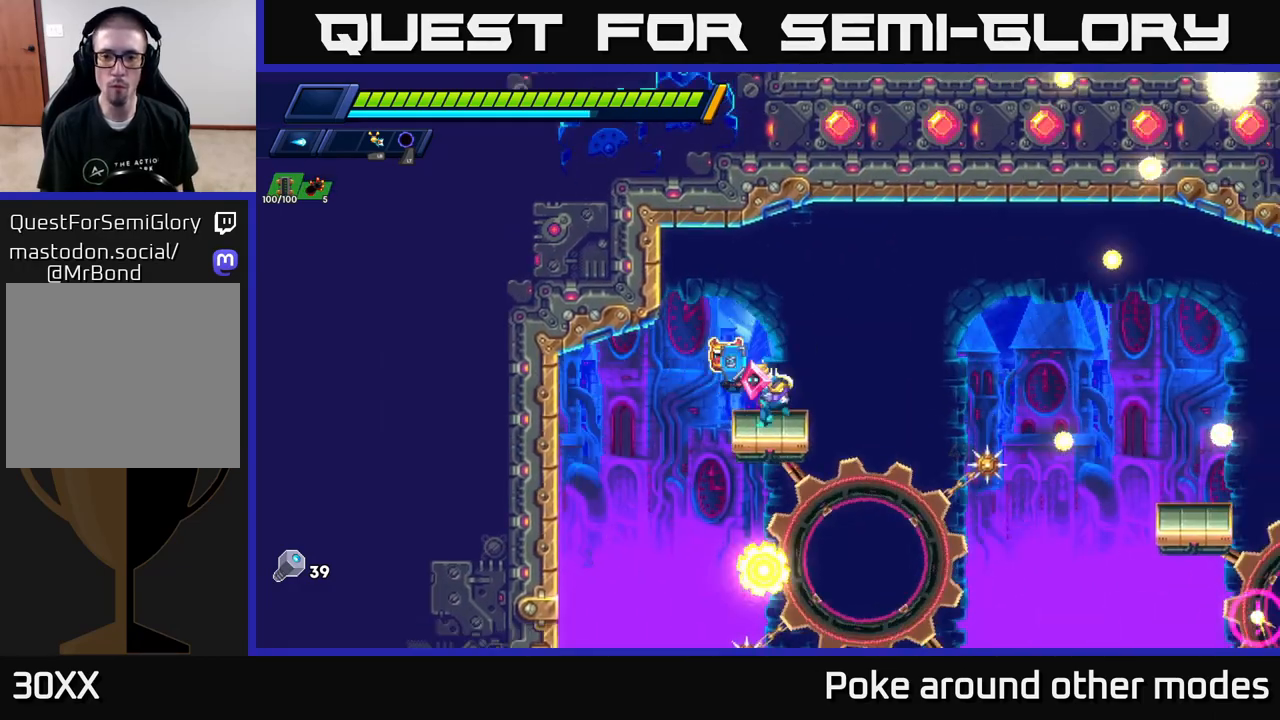
{"buttons": [], "left_stick": "right", "right_stick": "center", "events": [[50, "left_stick", "right"], [83, "R2", "down"], [100, "A", "down"], [433, "A", "up"], [450, "R2", "up"]]}
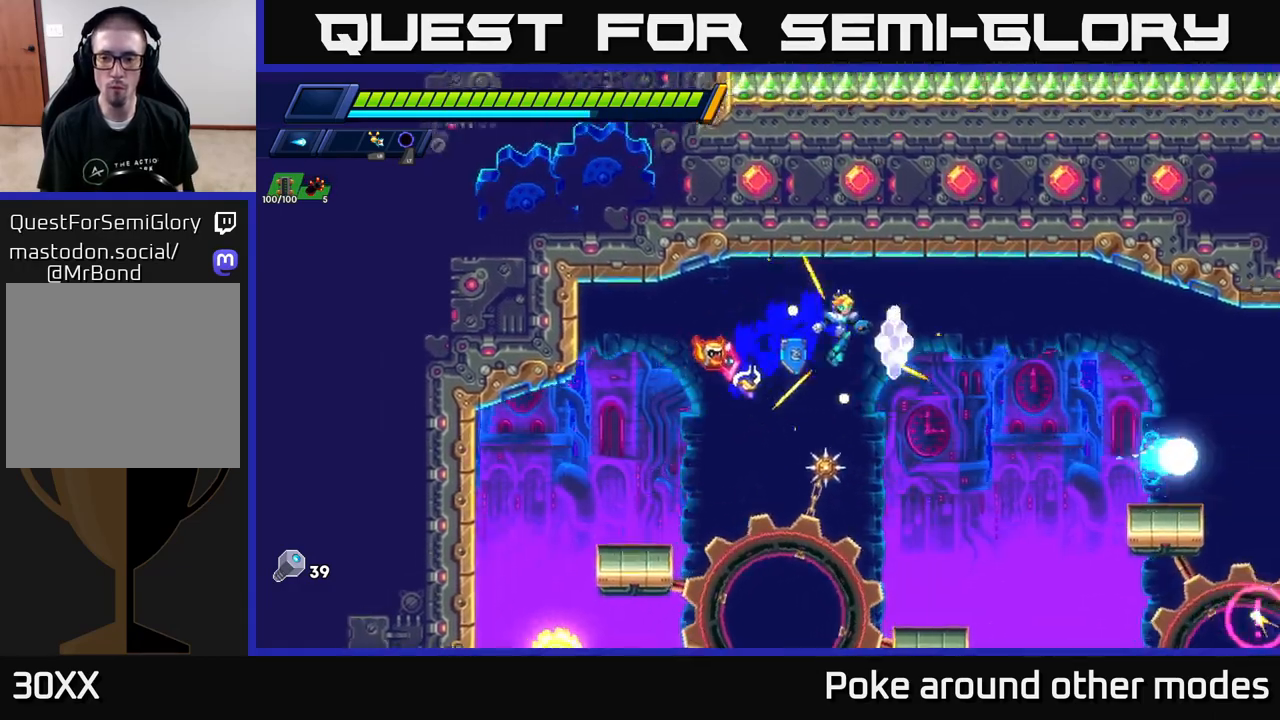
{"buttons": [], "left_stick": "right", "right_stick": "center", "events": [[200, "left_stick", "center"], [400, "left_stick", "right"]]}
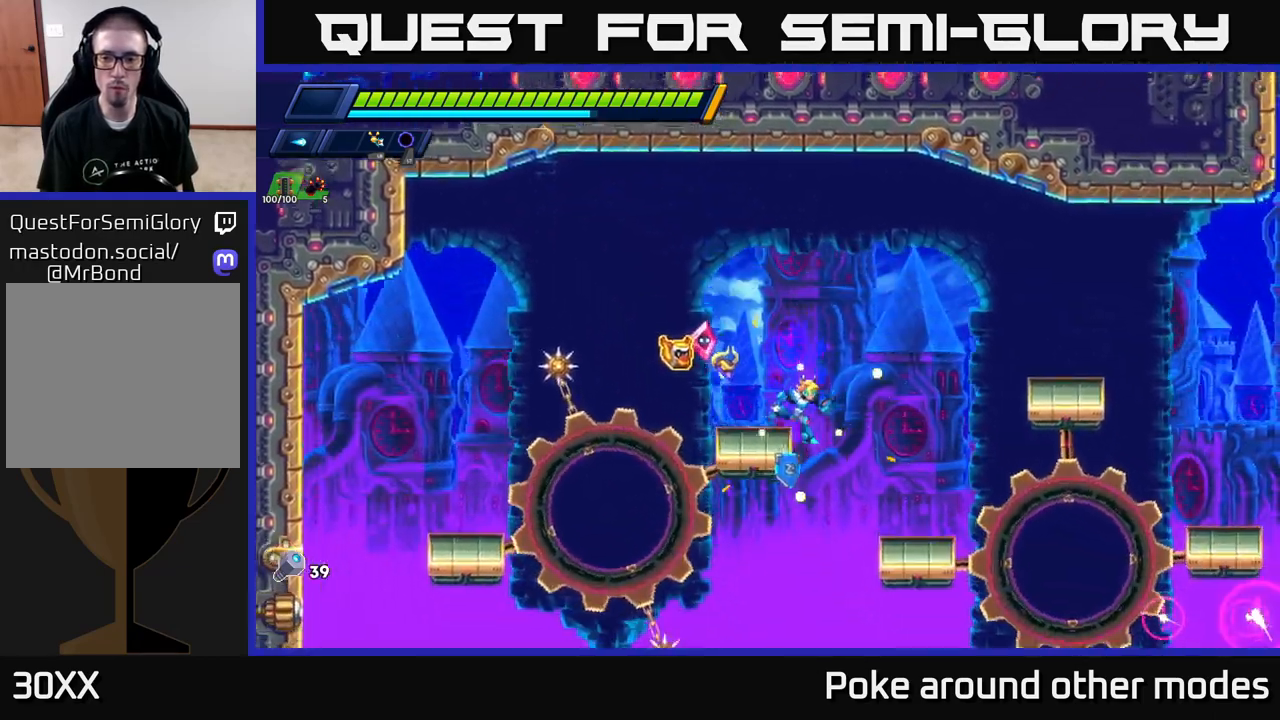
{"buttons": [], "left_stick": "center", "right_stick": "center", "events": [[400, "X", "down"], [400, "left_stick", "center"], [483, "X", "up"]]}
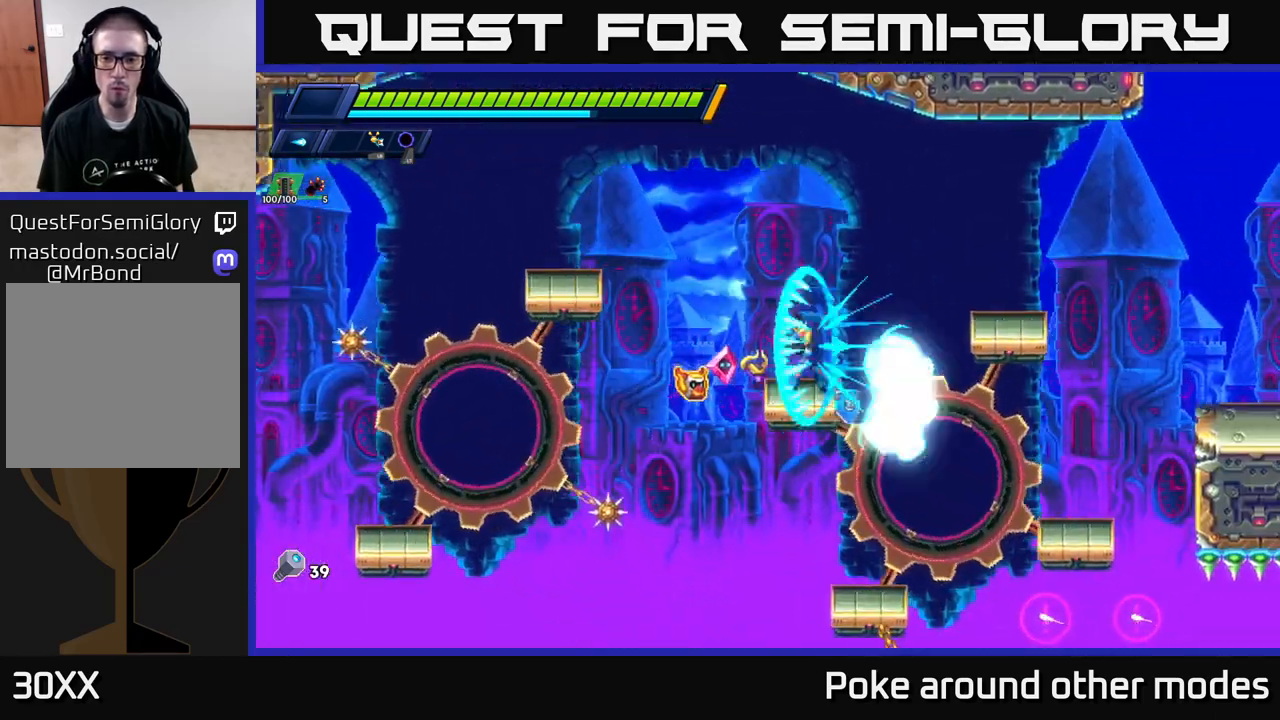
{"buttons": [], "left_stick": "right", "right_stick": "center", "events": [[117, "left_stick", "left"], [500, "left_stick", "right"]]}
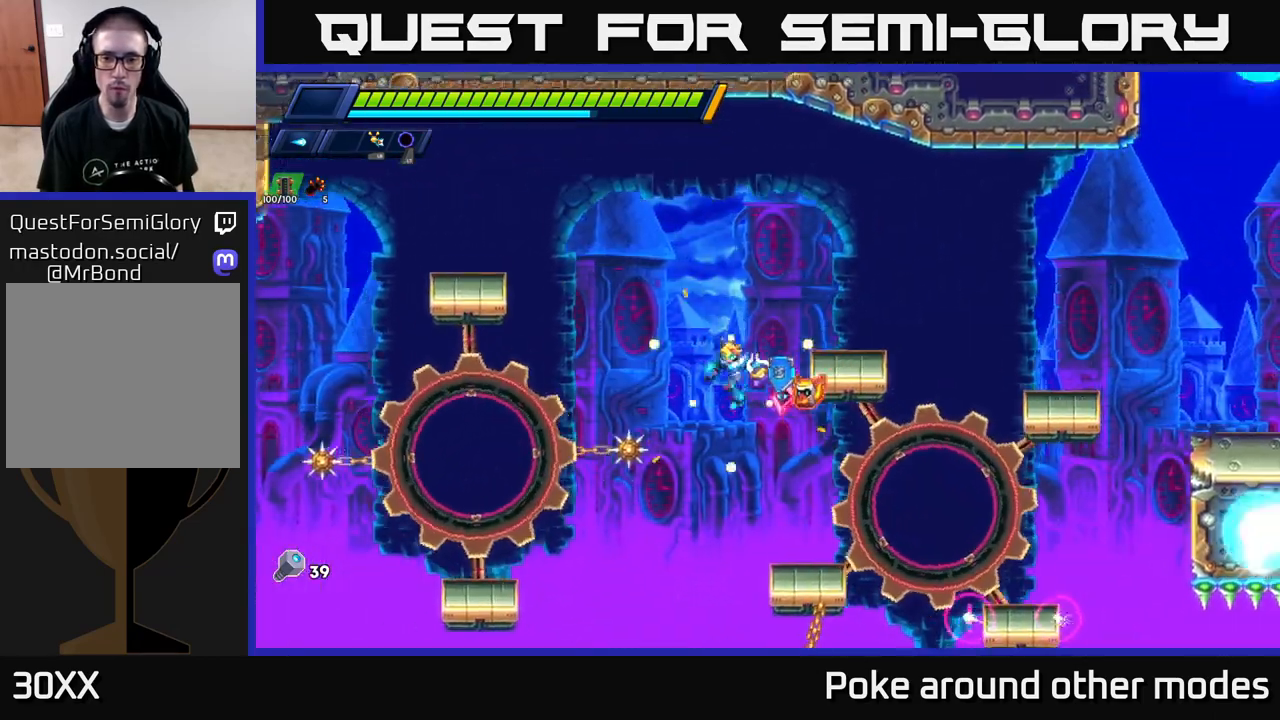
{"buttons": [], "left_stick": "right", "right_stick": "center", "events": [[233, "left_stick", "center"], [400, "left_stick", "right"]]}
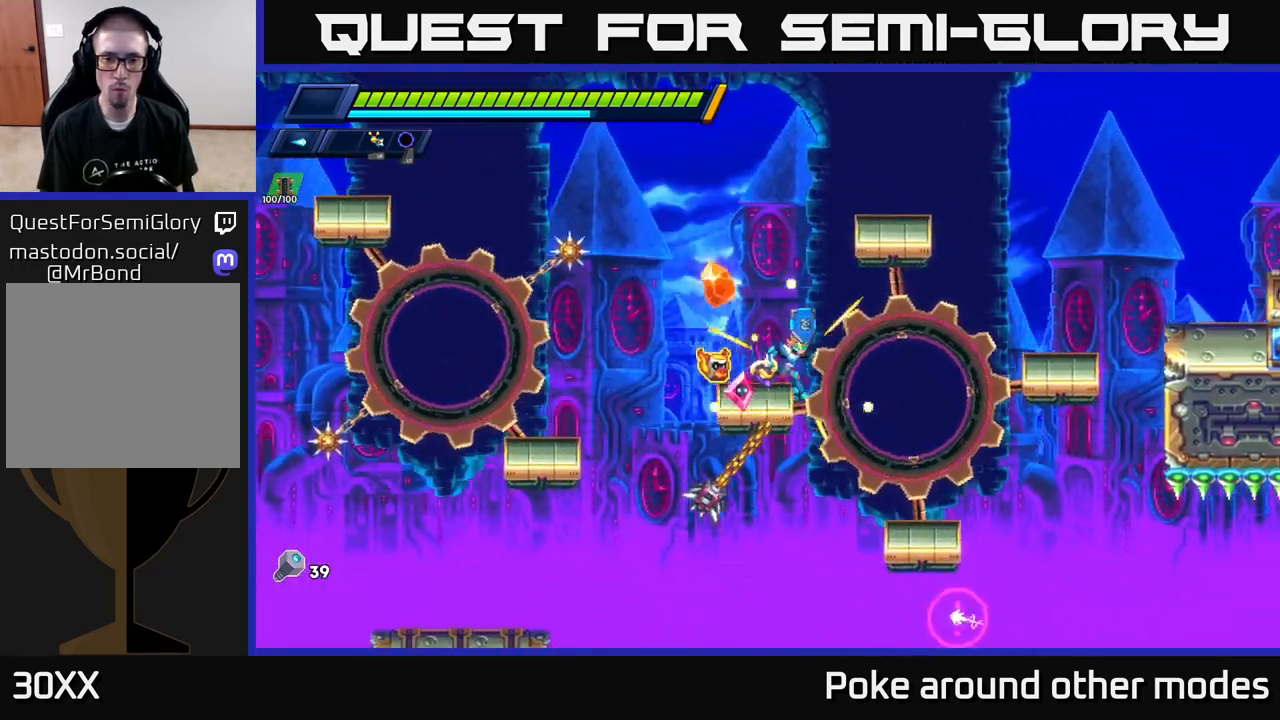
{"buttons": ["X"], "left_stick": "center", "right_stick": "center", "events": [[267, "left_stick", "left"], [350, "X", "down"], [383, "left_stick", "center"], [417, "X", "up"], [467, "X", "down"]]}
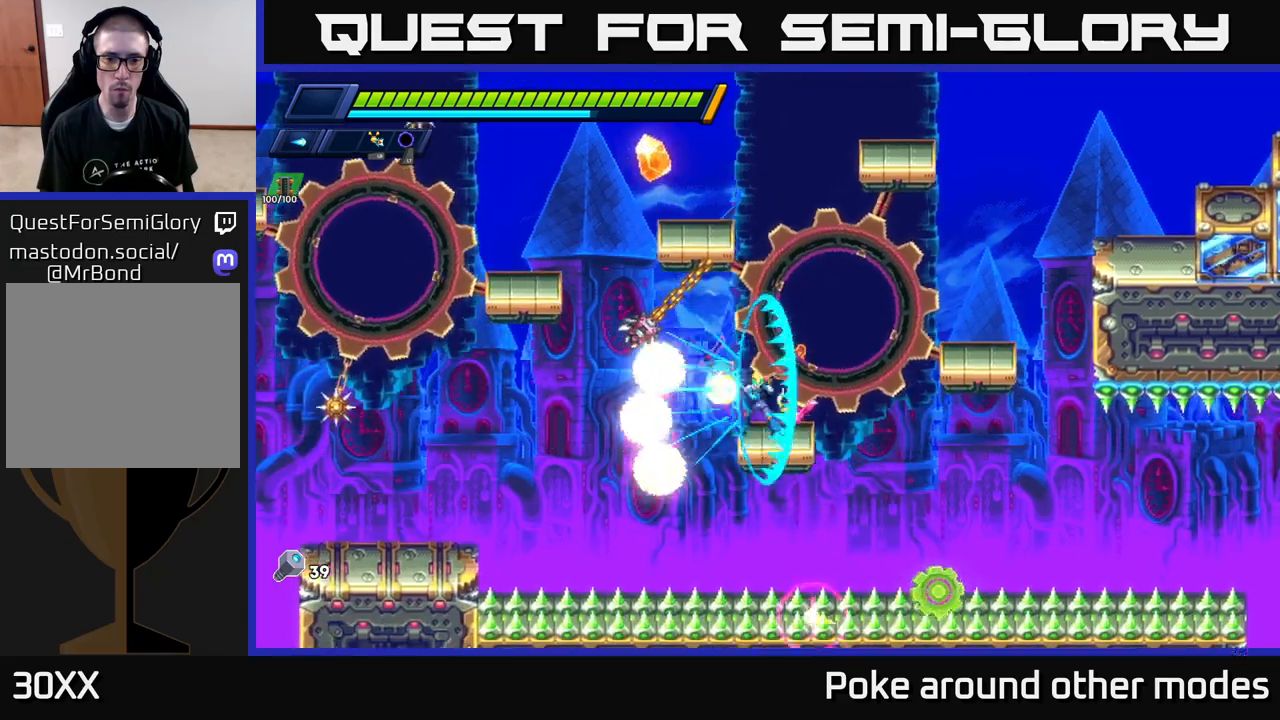
{"buttons": [], "left_stick": "left", "right_stick": "center", "events": [[83, "A", "down"], [83, "X", "up"], [167, "X", "down"], [217, "A", "up"], [250, "X", "up"], [317, "X", "down"], [400, "X", "up"], [500, "left_stick", "left"]]}
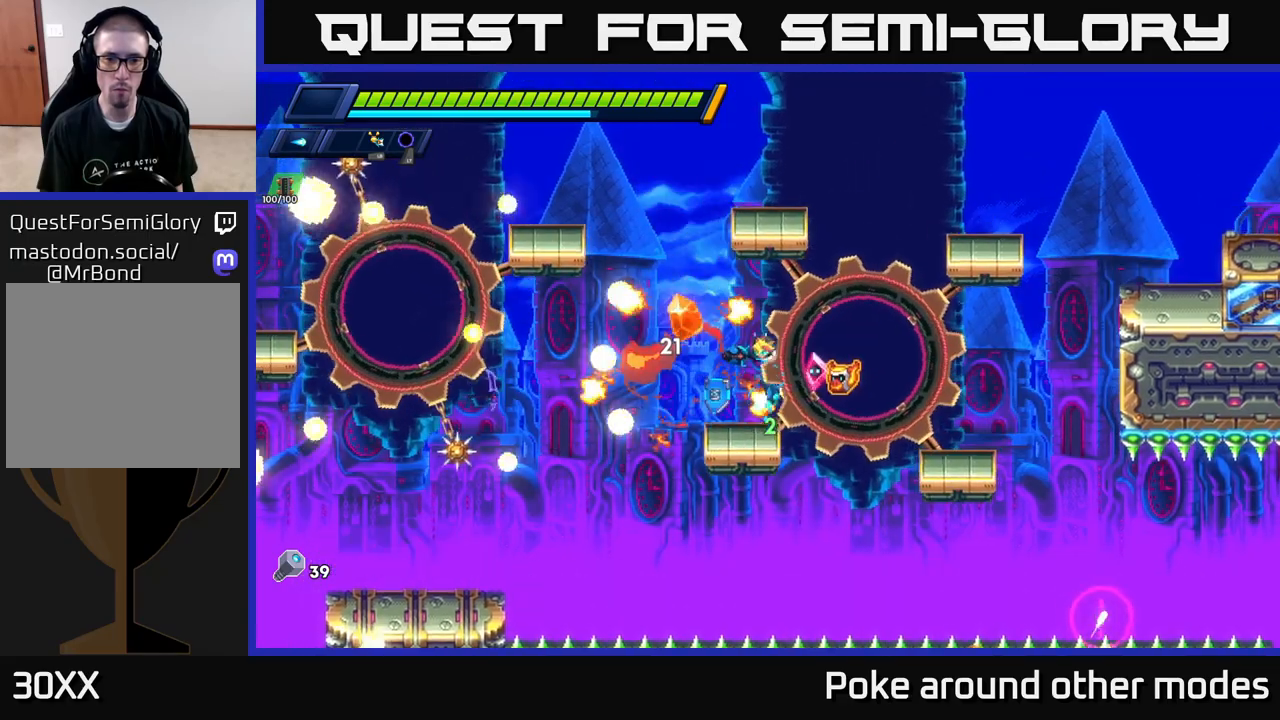
{"buttons": [], "left_stick": "right", "right_stick": "center", "events": [[117, "left_stick", "right"], [183, "R2", "down"], [217, "A", "down"], [283, "A", "up"], [283, "R2", "up"]]}
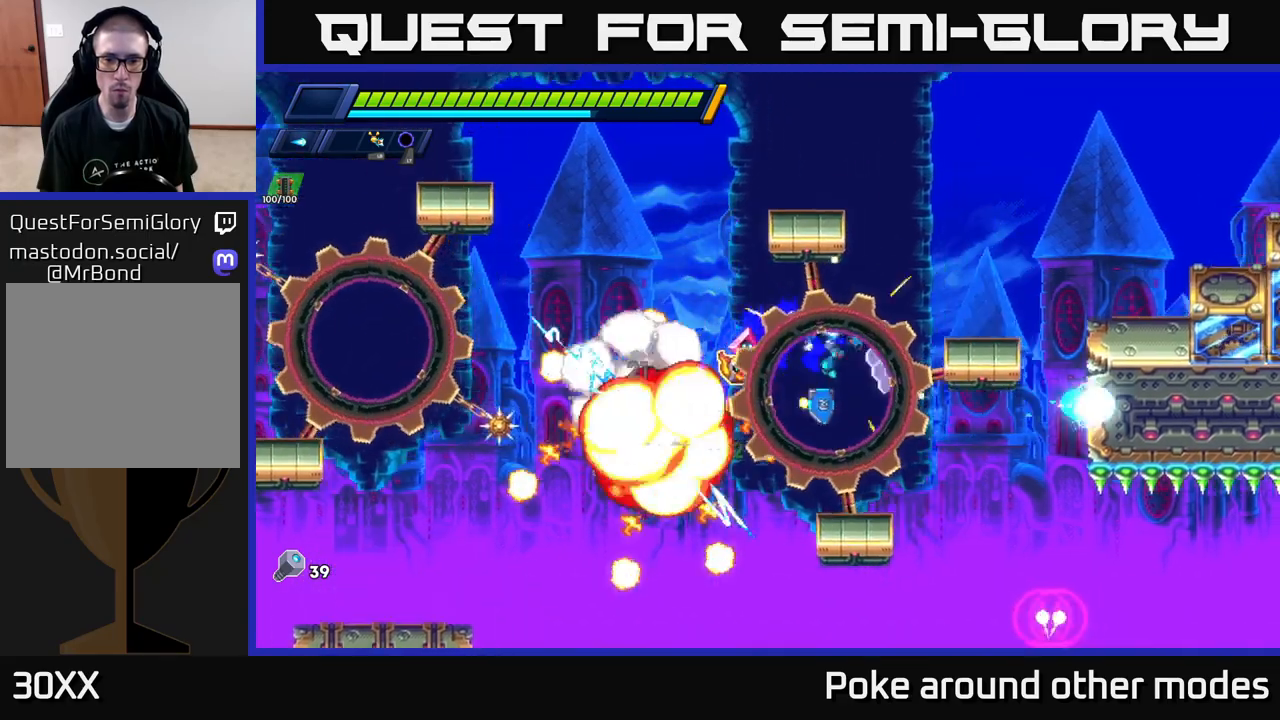
{"buttons": [], "left_stick": "center", "right_stick": "center", "events": [[67, "left_stick", "left"], [183, "left_stick", "center"]]}
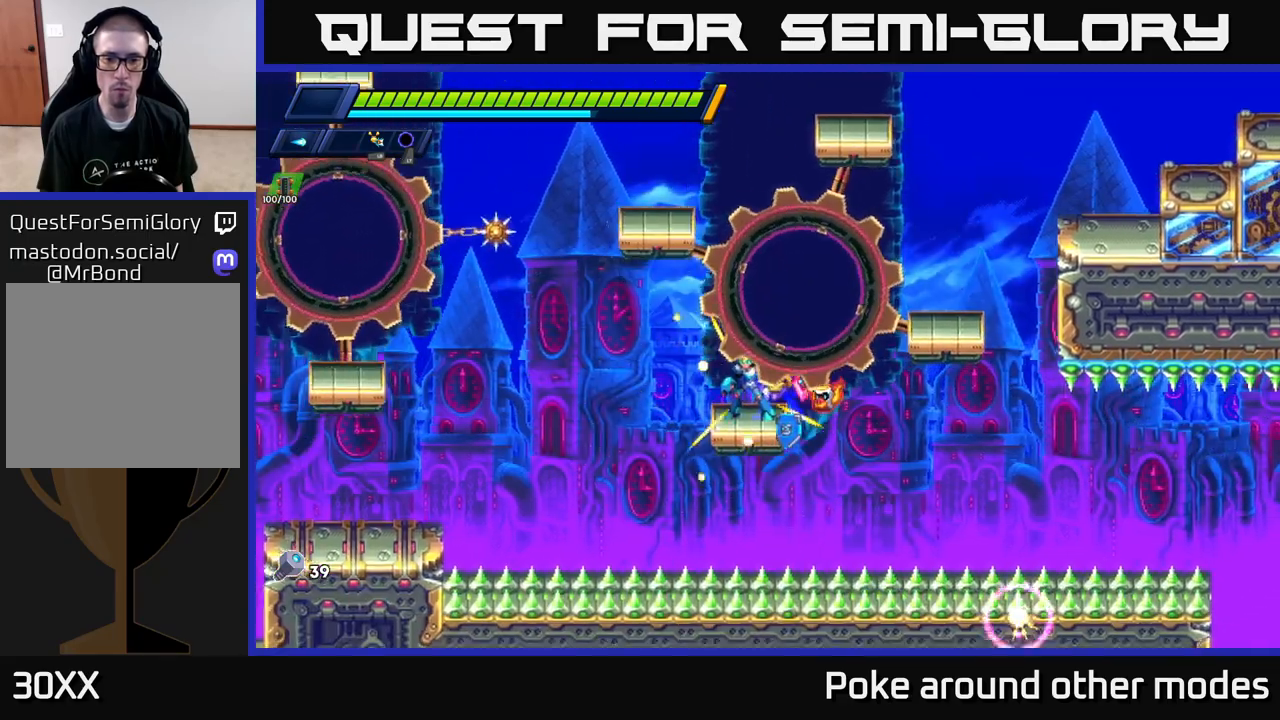
{"buttons": [], "left_stick": "center", "right_stick": "center", "events": [[317, "left_stick", "left"], [383, "left_stick", "center"]]}
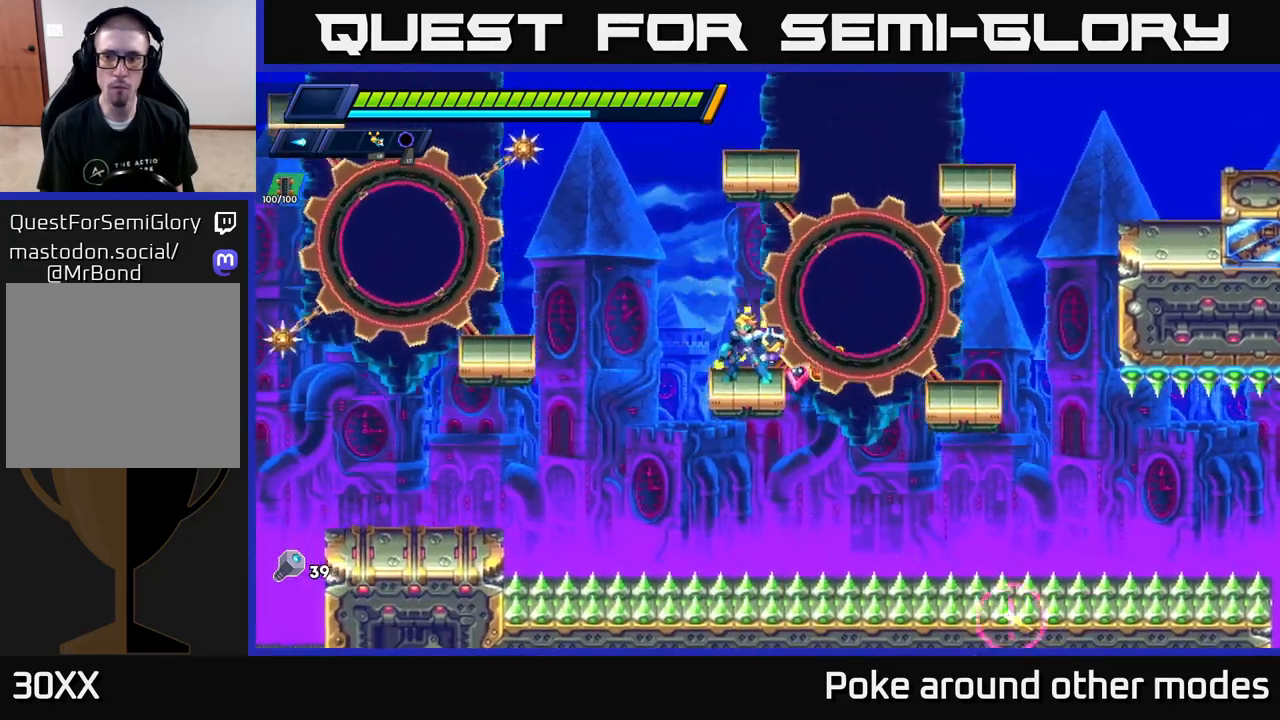
{"buttons": [], "left_stick": "left", "right_stick": "center", "events": [[117, "left_stick", "right"], [183, "X", "down"], [200, "left_stick", "center"], [267, "X", "up"], [350, "X", "down"], [433, "X", "up"], [450, "left_stick", "left"]]}
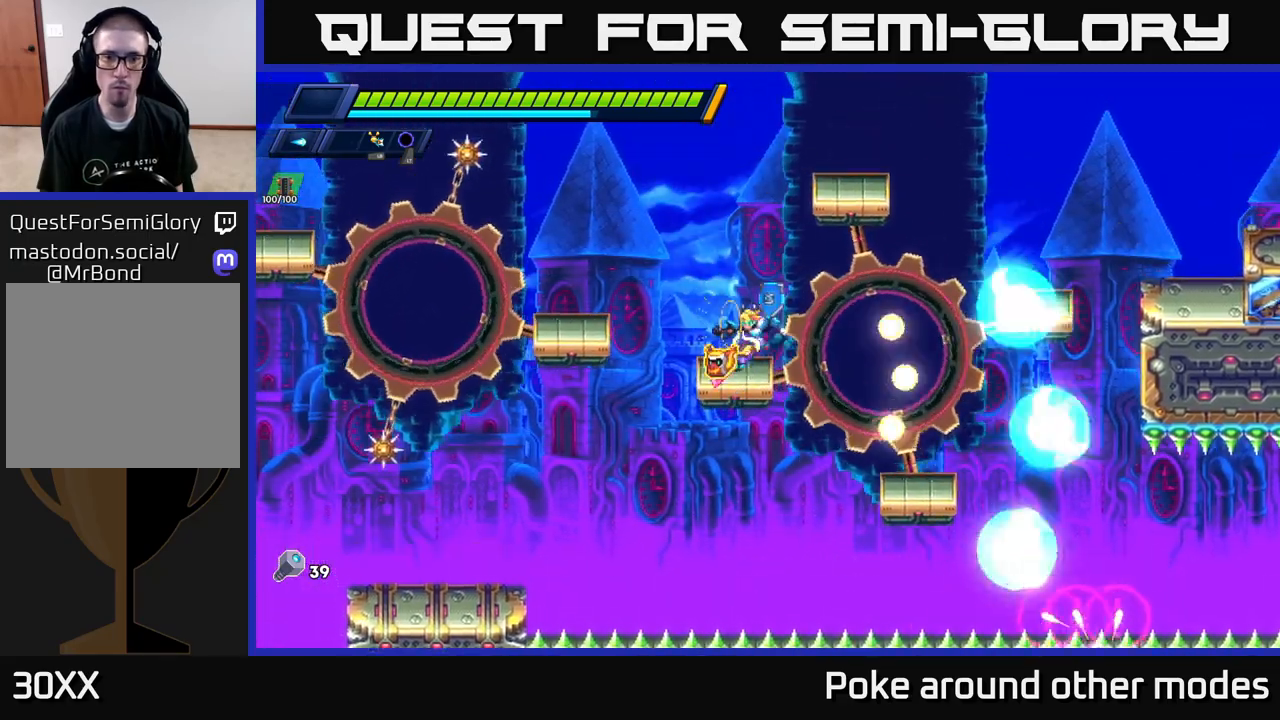
{"buttons": [], "left_stick": "left", "right_stick": "center", "events": [[167, "left_stick", "center"], [317, "left_stick", "left"], [333, "A", "down"], [350, "R2", "down"], [500, "A", "up"], [500, "R2", "up"]]}